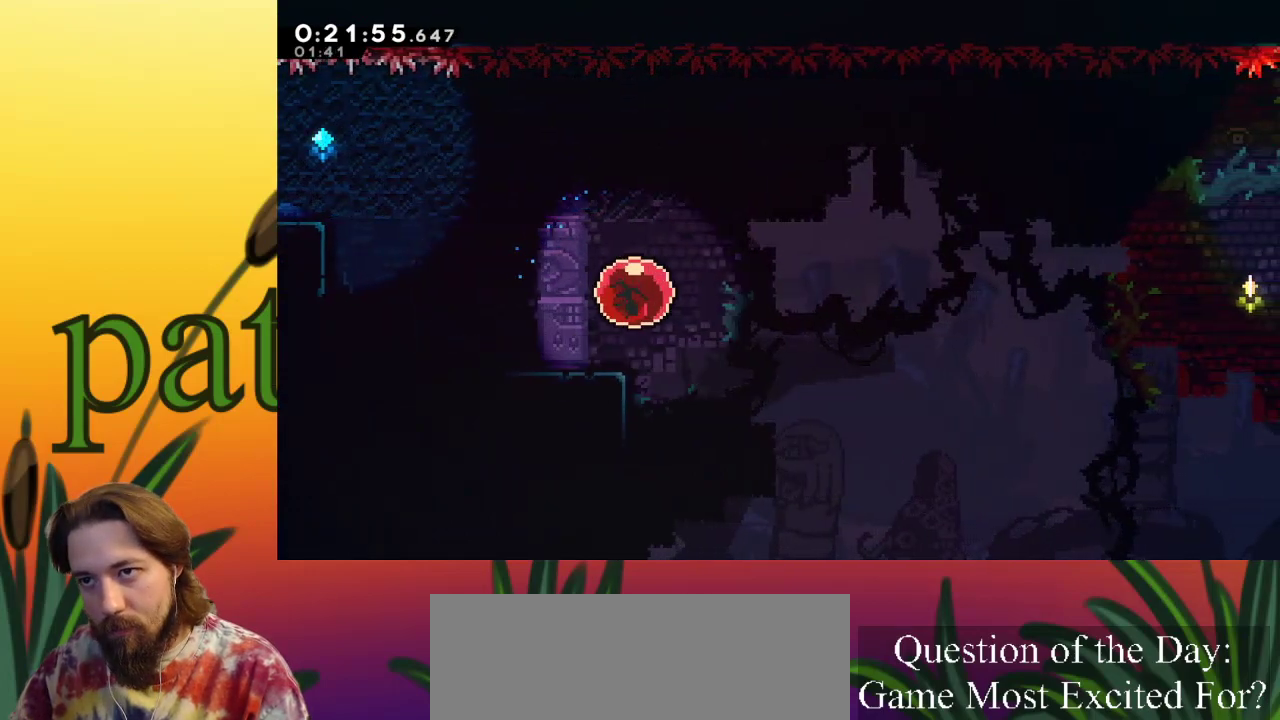
Gameplay with keyboard; each line is a JSON object with the keys held at the frame after it. "events" lists presses ("down") and releases ("up") of "a", "c", "d", "down", "left", "right", "s", "up", "x" and "z" between this image and that frame as [ms after this image, input, new state], when the widget could be followed in between. No other keys are recorded. Mouse input is not recorded.
{"keys": ["right", "x"], "events": [[333, "x", "down"]]}
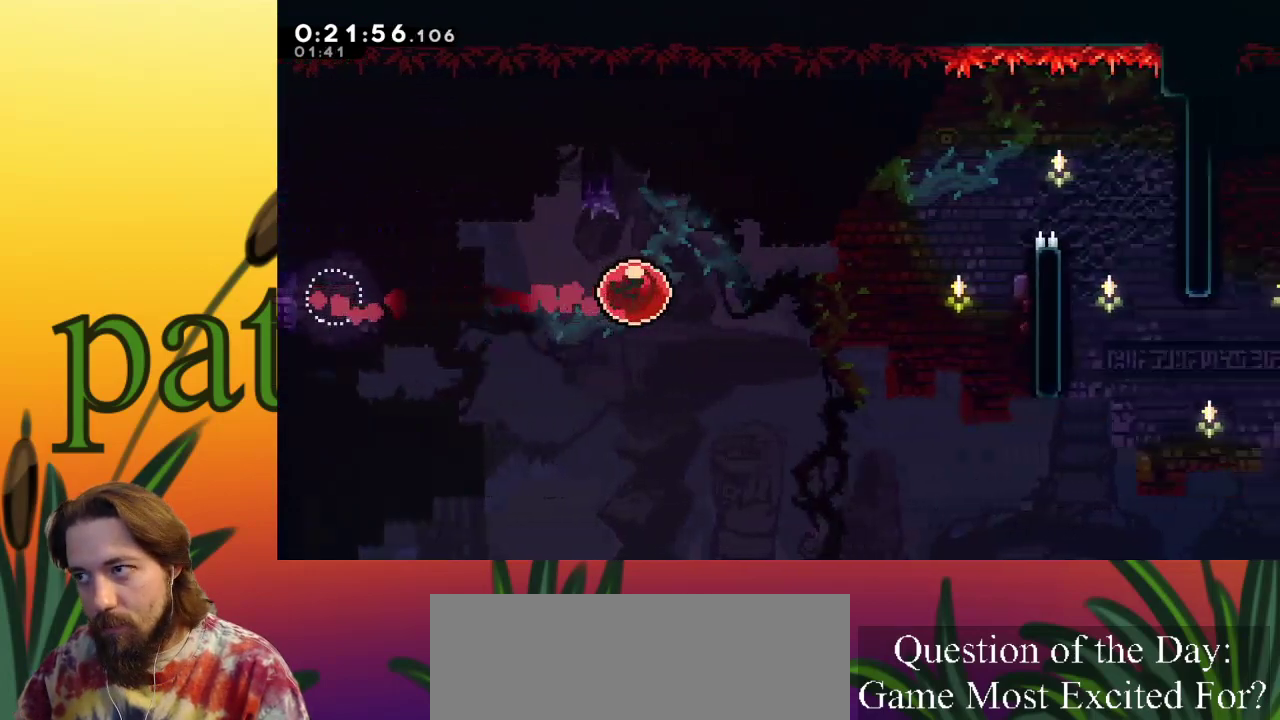
{"keys": ["right", "up", "x"], "events": [[117, "up", "down"]]}
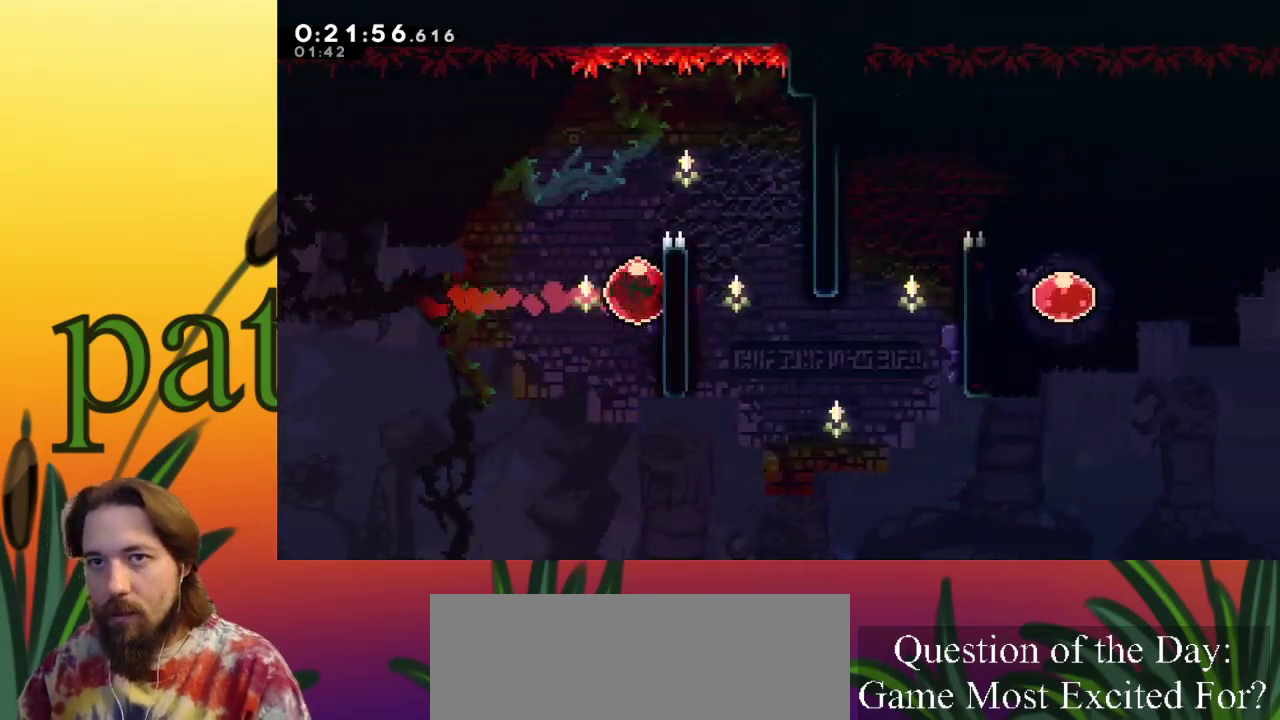
{"keys": ["right", "up", "x", "z"], "events": [[467, "z", "down"]]}
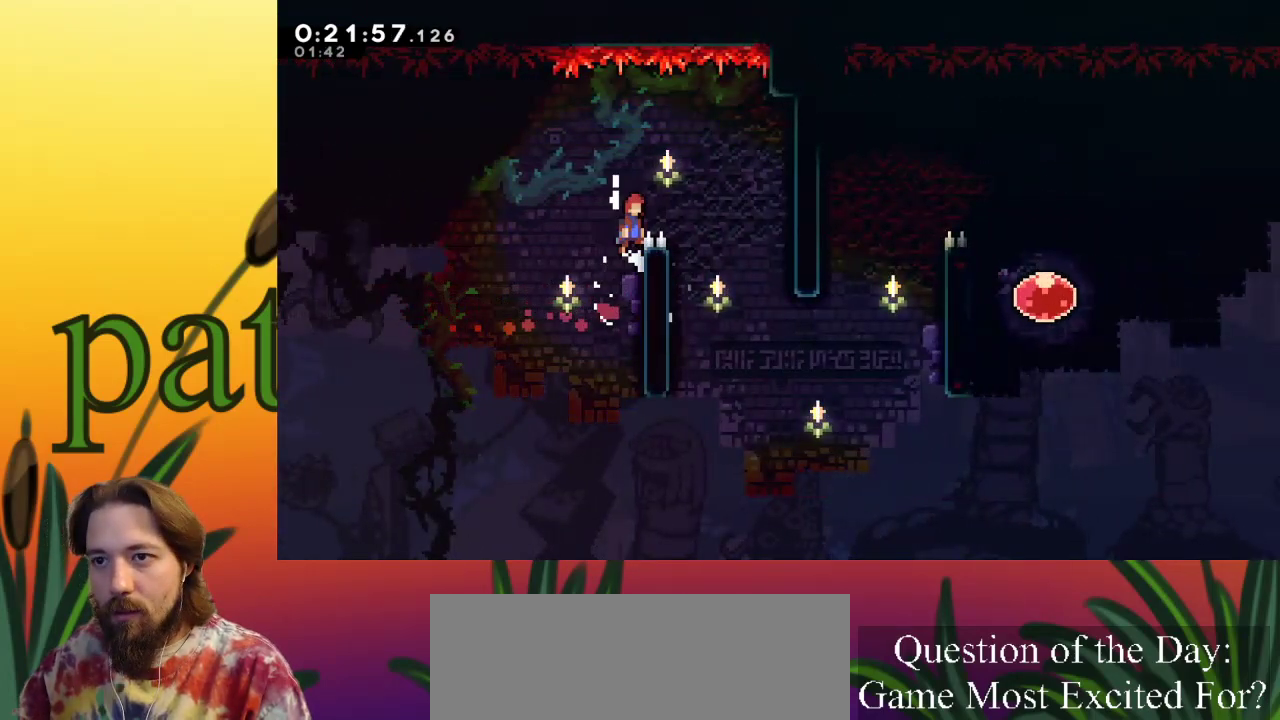
{"keys": ["right"], "events": [[167, "z", "up"], [200, "x", "up"], [350, "right", "up"], [400, "up", "up"], [483, "right", "down"]]}
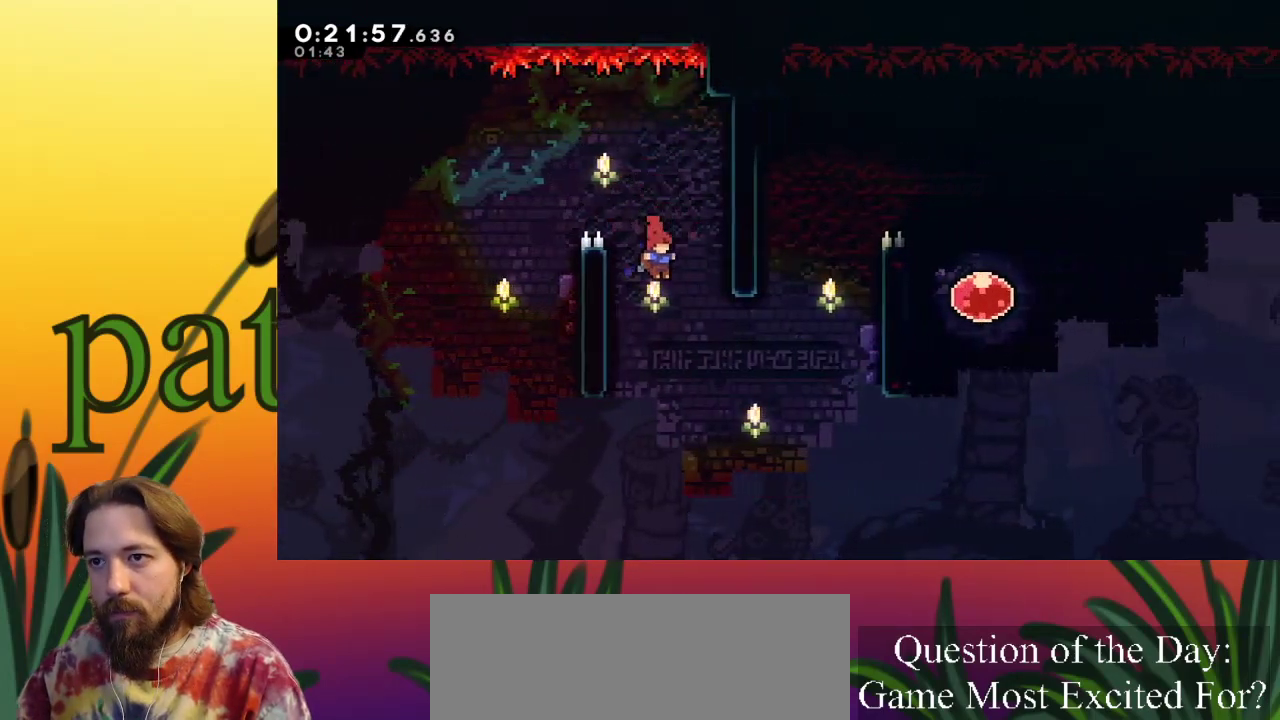
{"keys": ["right", "up", "x"], "events": [[167, "up", "down"], [267, "c", "down"], [450, "x", "down"], [500, "c", "up"]]}
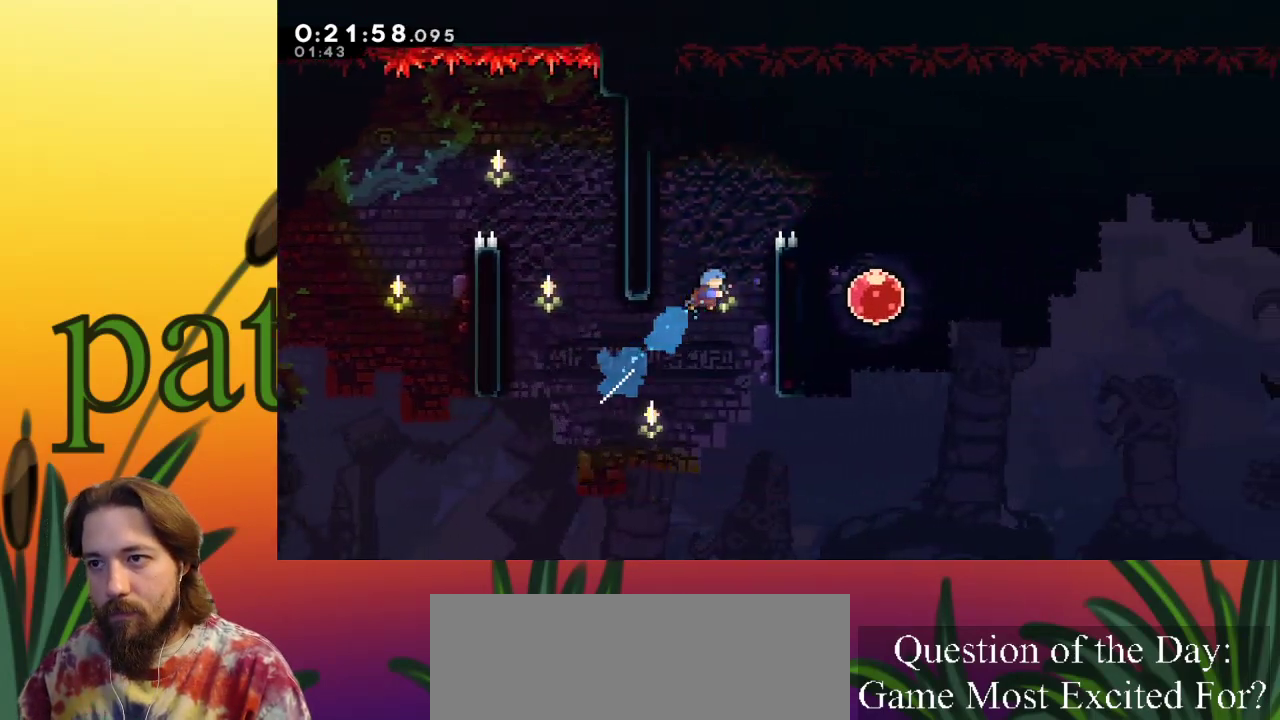
{"keys": ["right", "up", "x", "z"], "events": [[467, "z", "down"]]}
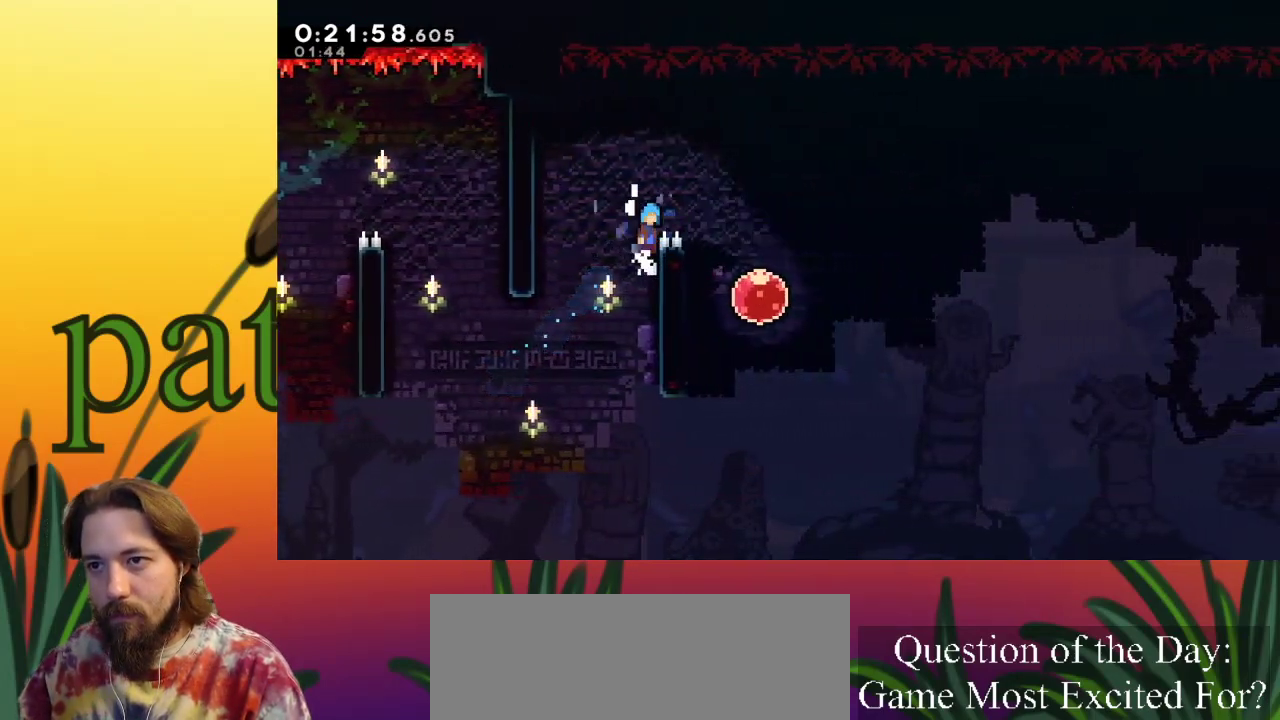
{"keys": [], "events": [[283, "x", "up"], [333, "up", "up"], [333, "z", "up"], [483, "right", "up"]]}
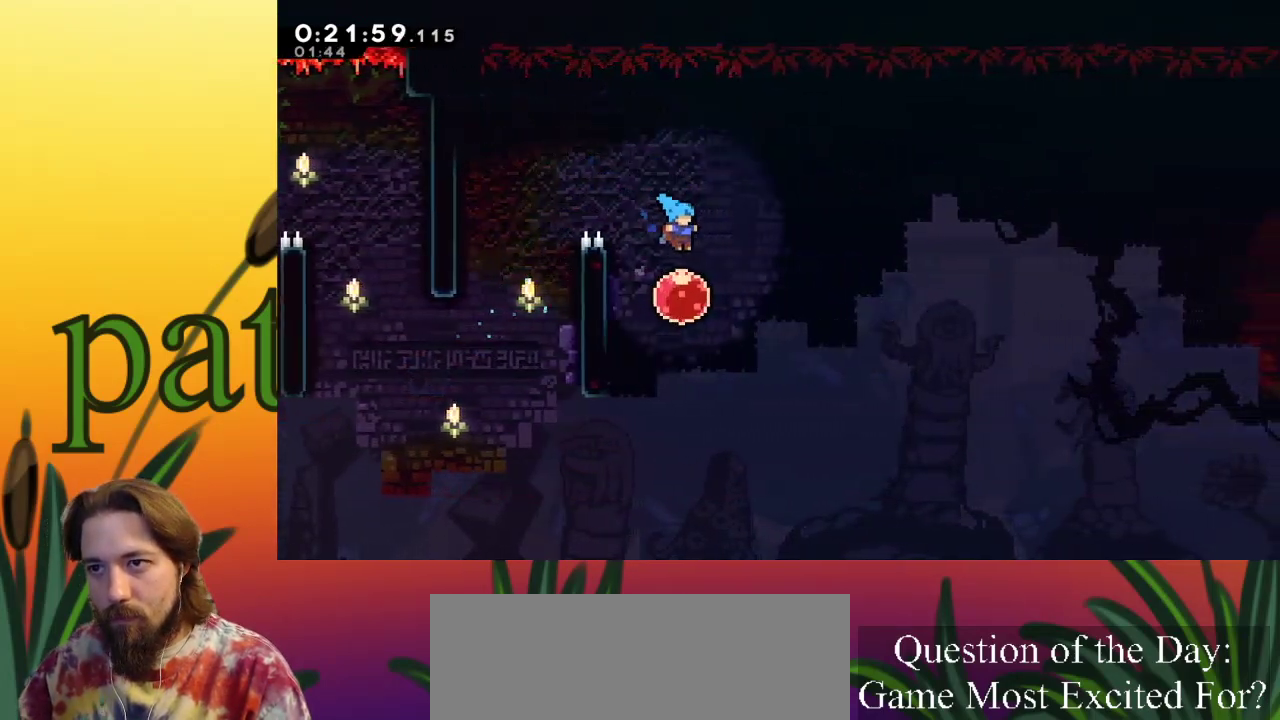
{"keys": ["right"], "events": [[33, "right", "down"]]}
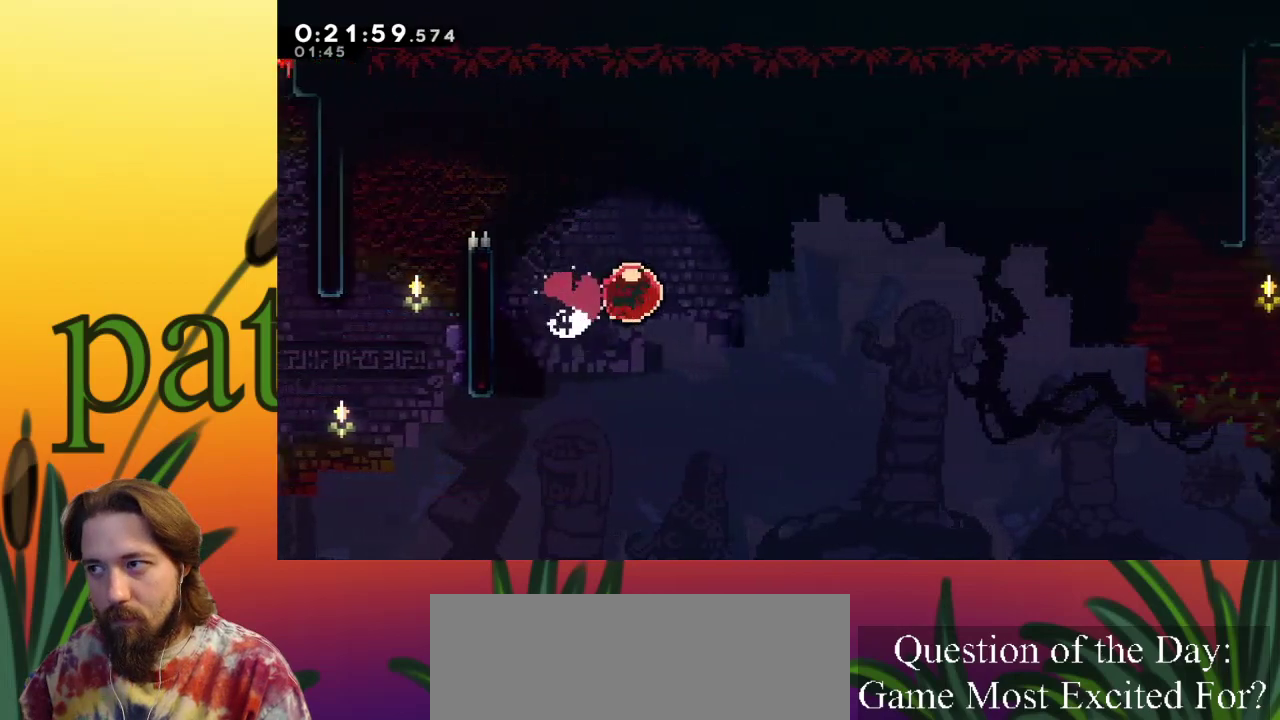
{"keys": ["right", "up", "x"], "events": [[233, "x", "down"], [367, "up", "down"]]}
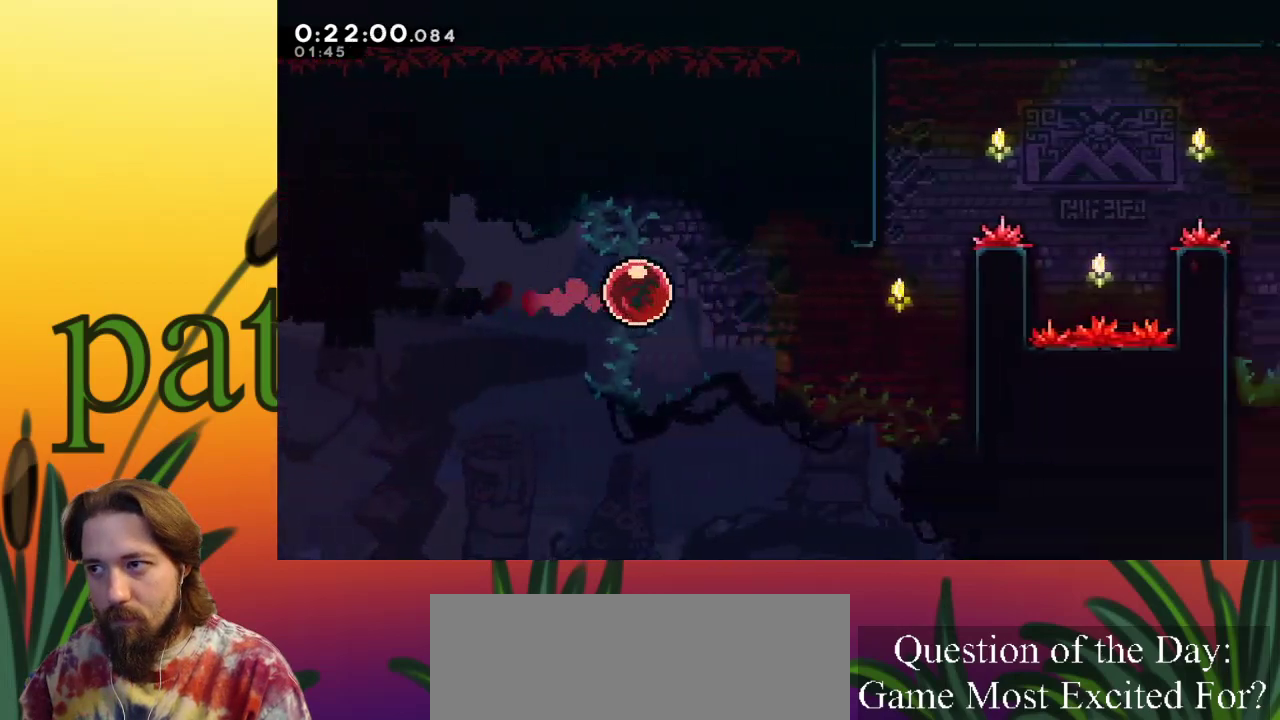
{"keys": ["right", "up", "x"], "events": []}
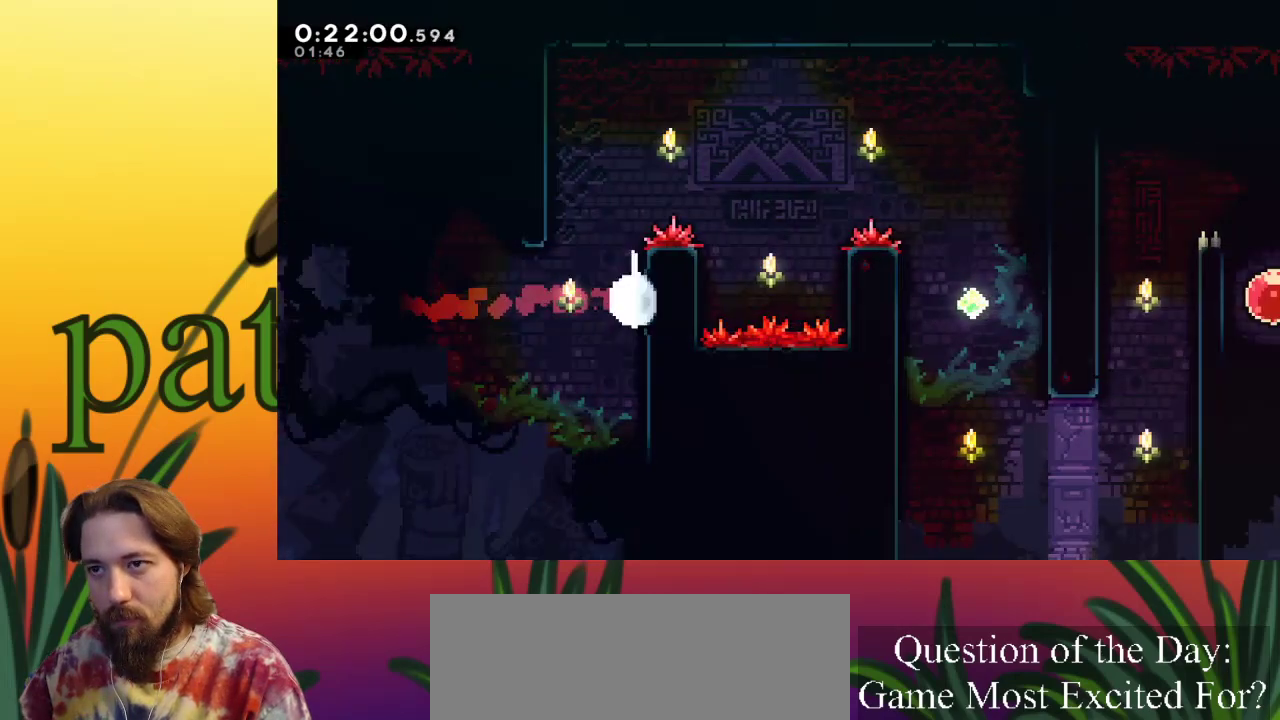
{"keys": ["right", "up", "x", "z"], "events": [[417, "z", "down"]]}
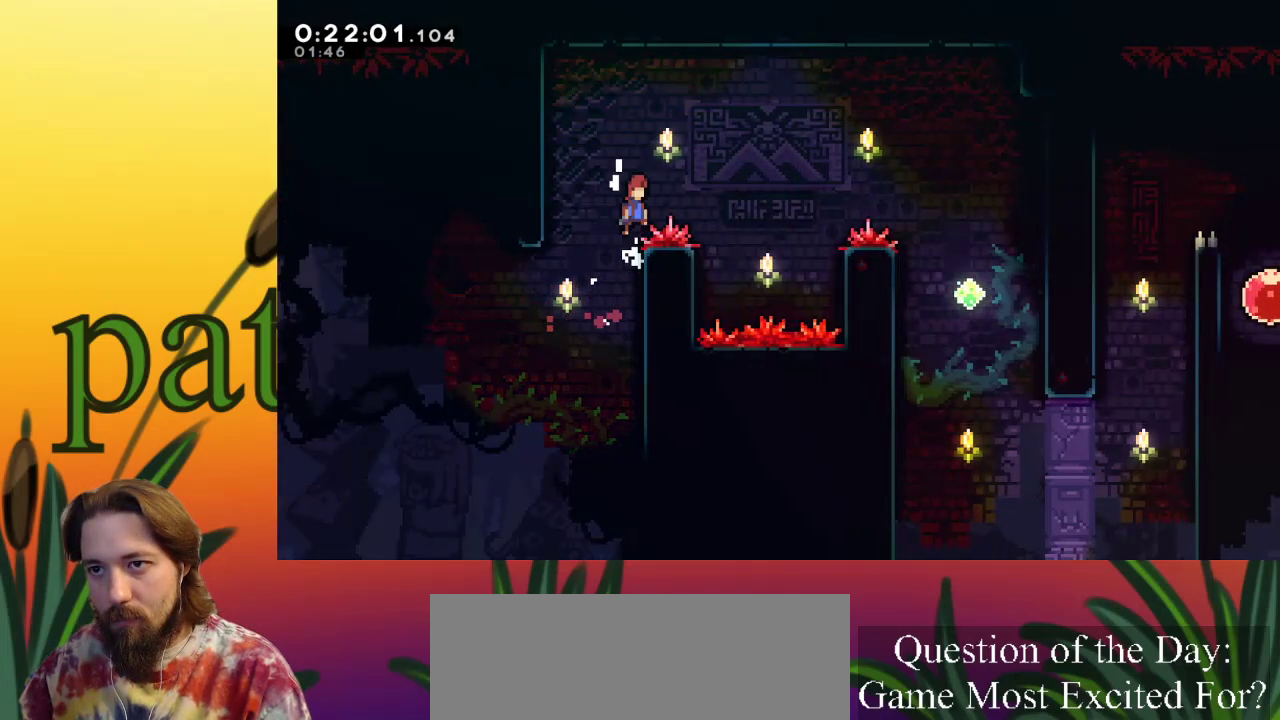
{"keys": ["c", "right", "up"], "events": [[183, "z", "up"], [233, "x", "up"], [417, "c", "down"]]}
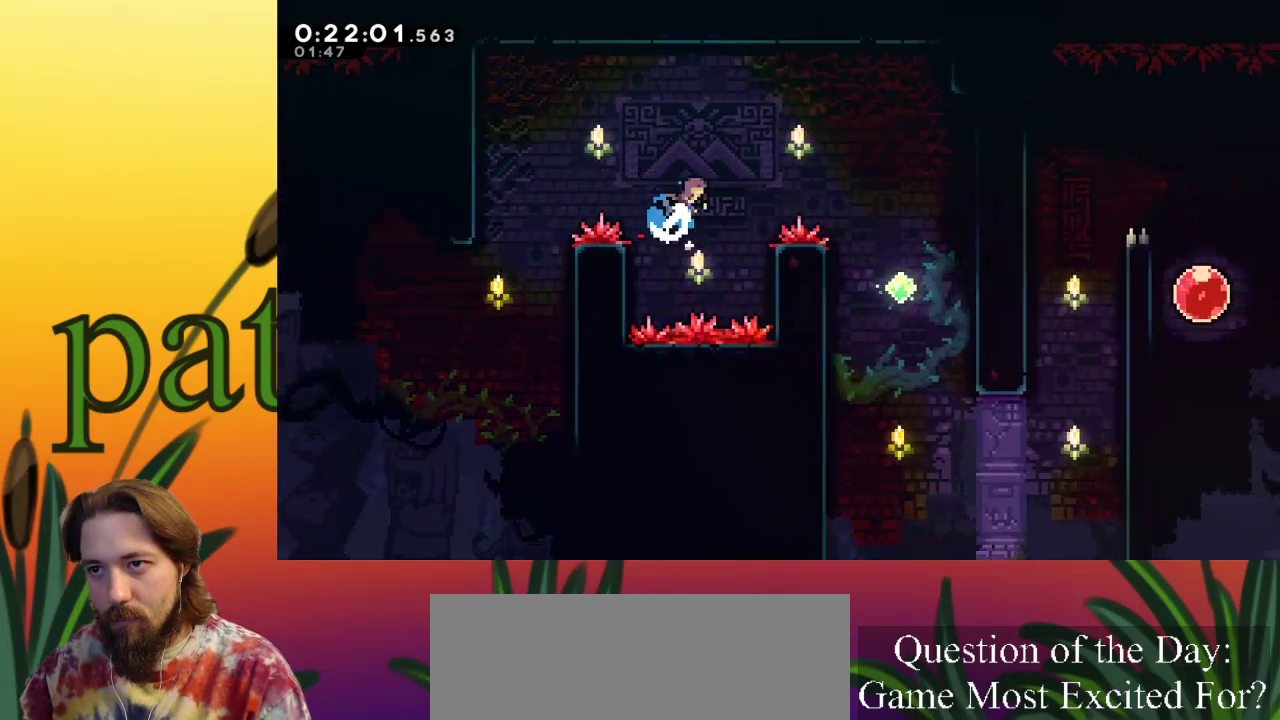
{"keys": ["right"], "events": [[17, "c", "up"], [200, "up", "up"]]}
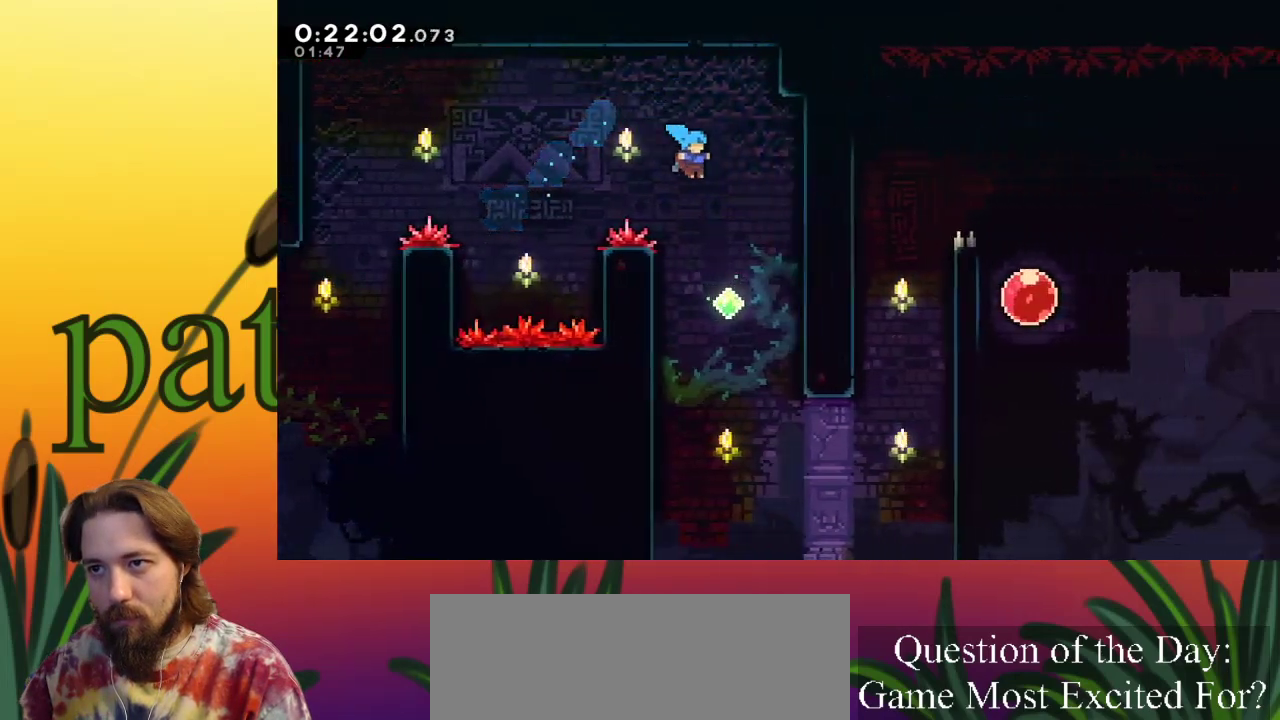
{"keys": ["right"], "events": [[33, "right", "up"], [450, "right", "down"]]}
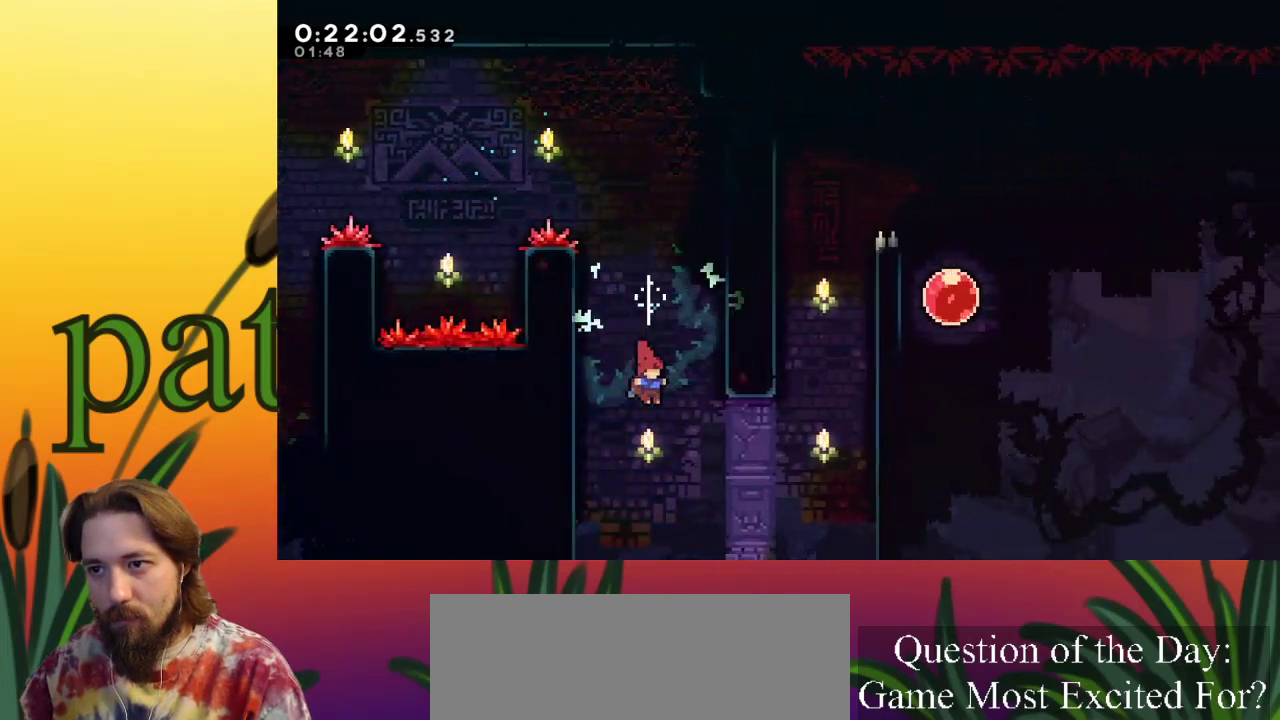
{"keys": ["c", "right", "up"], "events": [[233, "up", "down"], [283, "c", "down"]]}
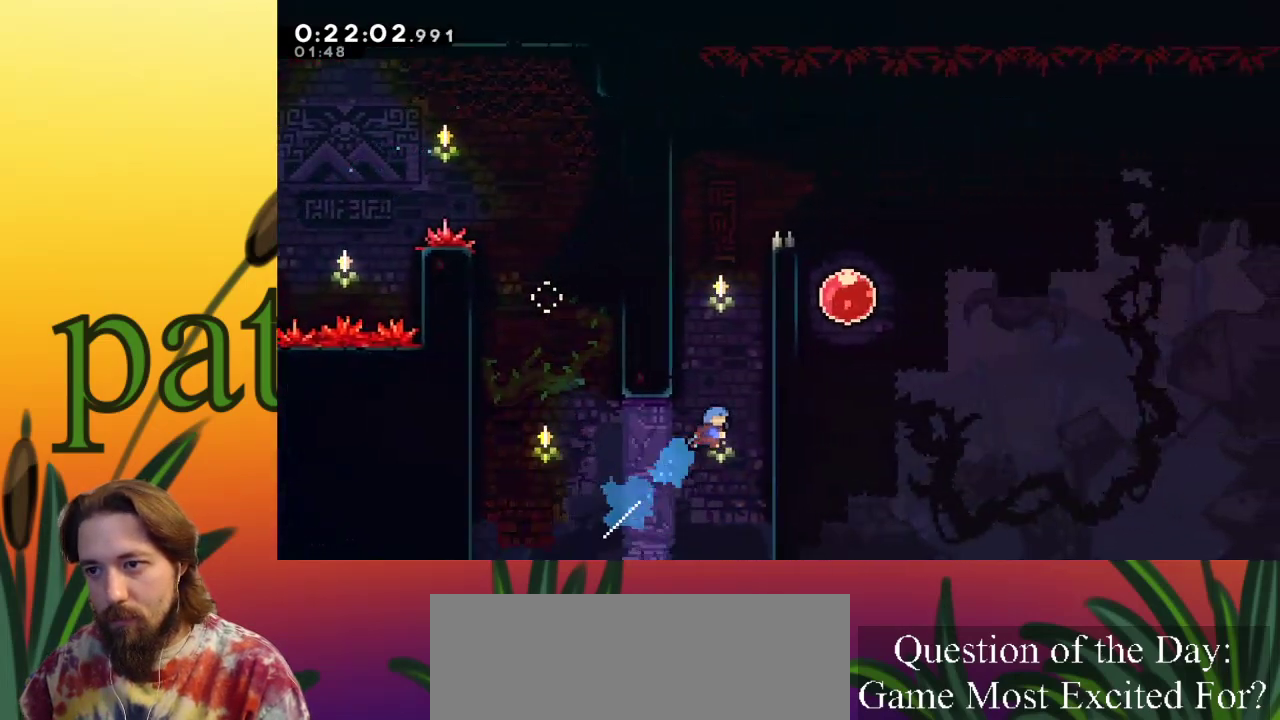
{"keys": ["right", "up", "x", "z"], "events": [[17, "c", "up"], [17, "x", "down"], [233, "z", "down"], [400, "z", "up"], [483, "z", "down"]]}
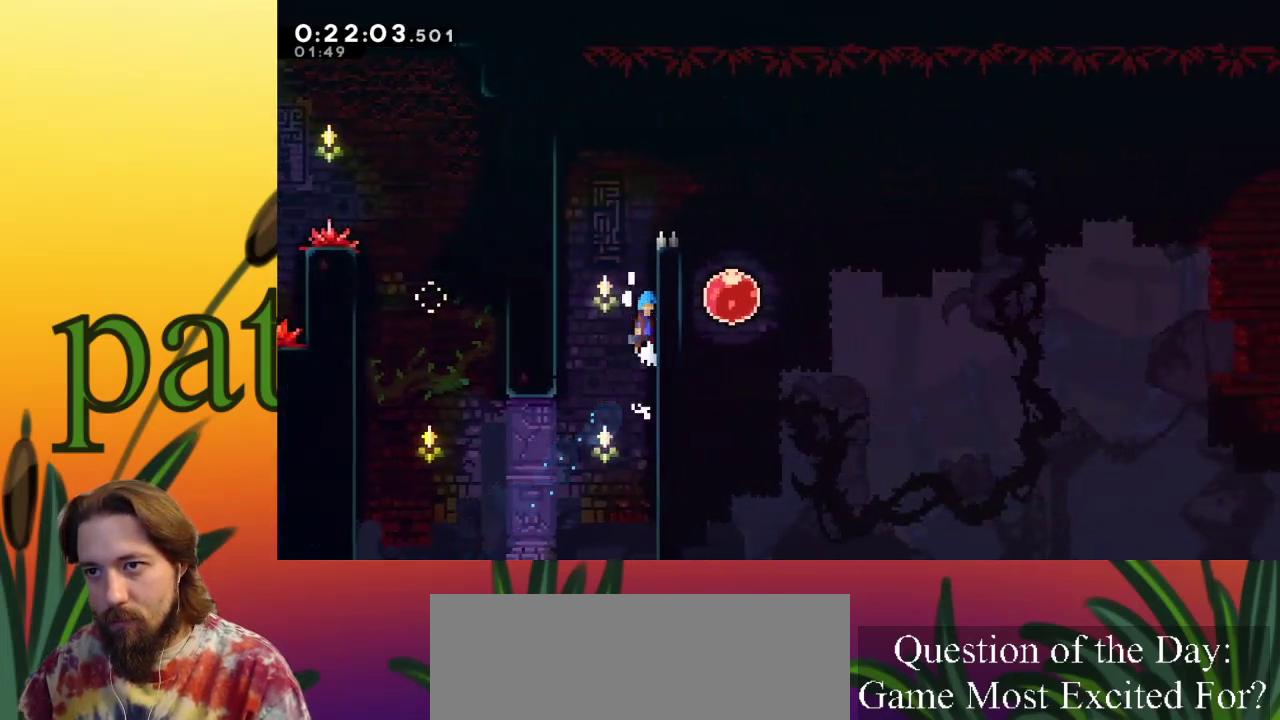
{"keys": ["right", "up", "x", "z"], "events": [[183, "z", "up"], [317, "z", "down"]]}
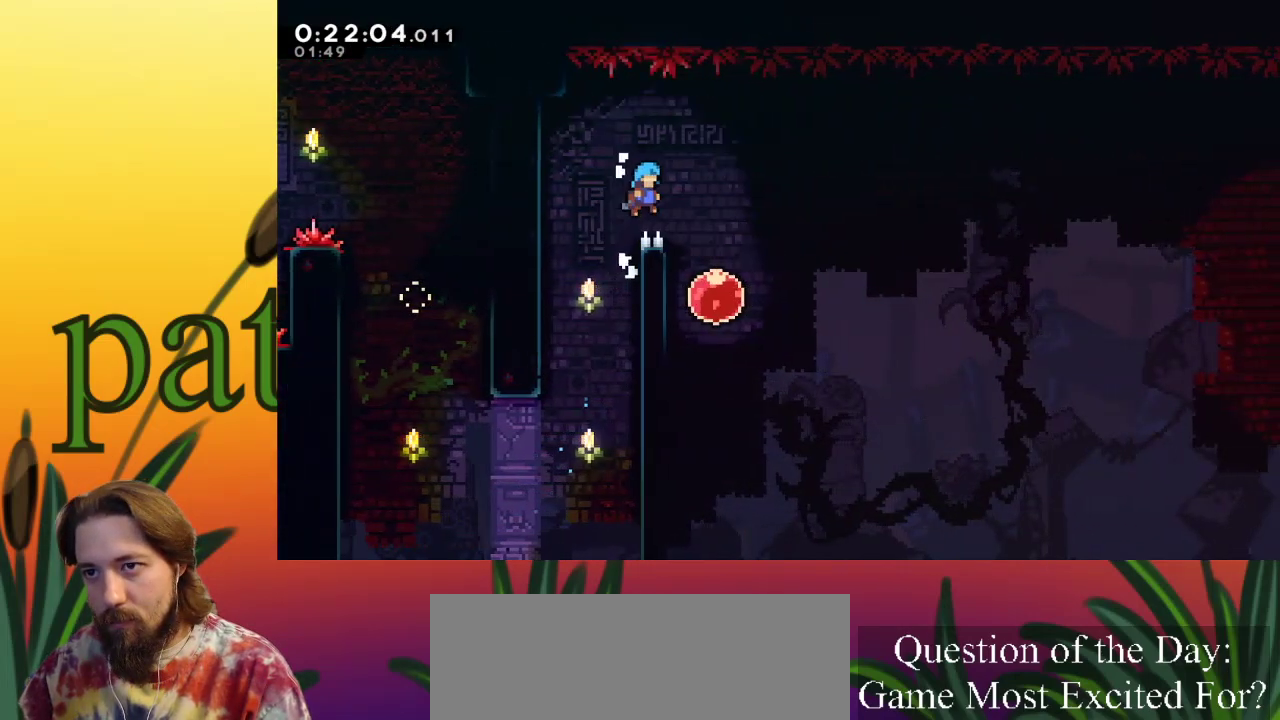
{"keys": ["right"], "events": [[150, "x", "up"], [150, "z", "up"], [200, "right", "up"], [200, "up", "up"], [483, "right", "down"]]}
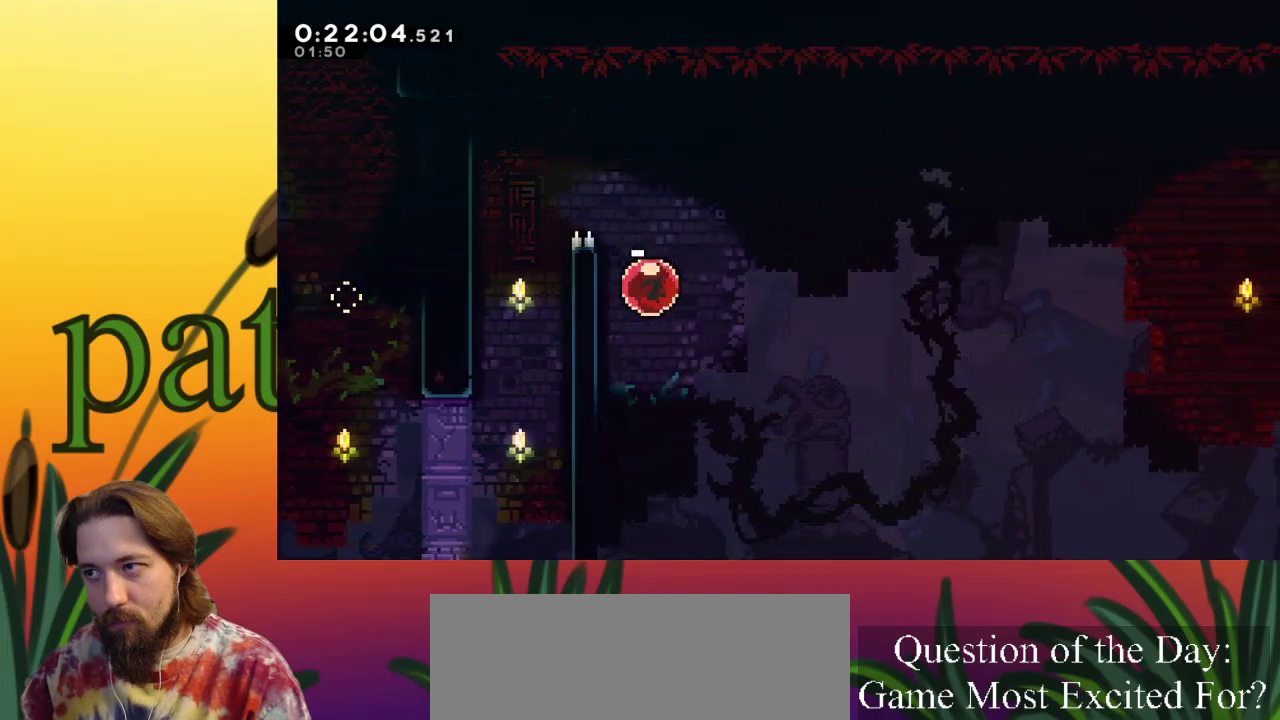
{"keys": ["right", "x"], "events": [[483, "x", "down"]]}
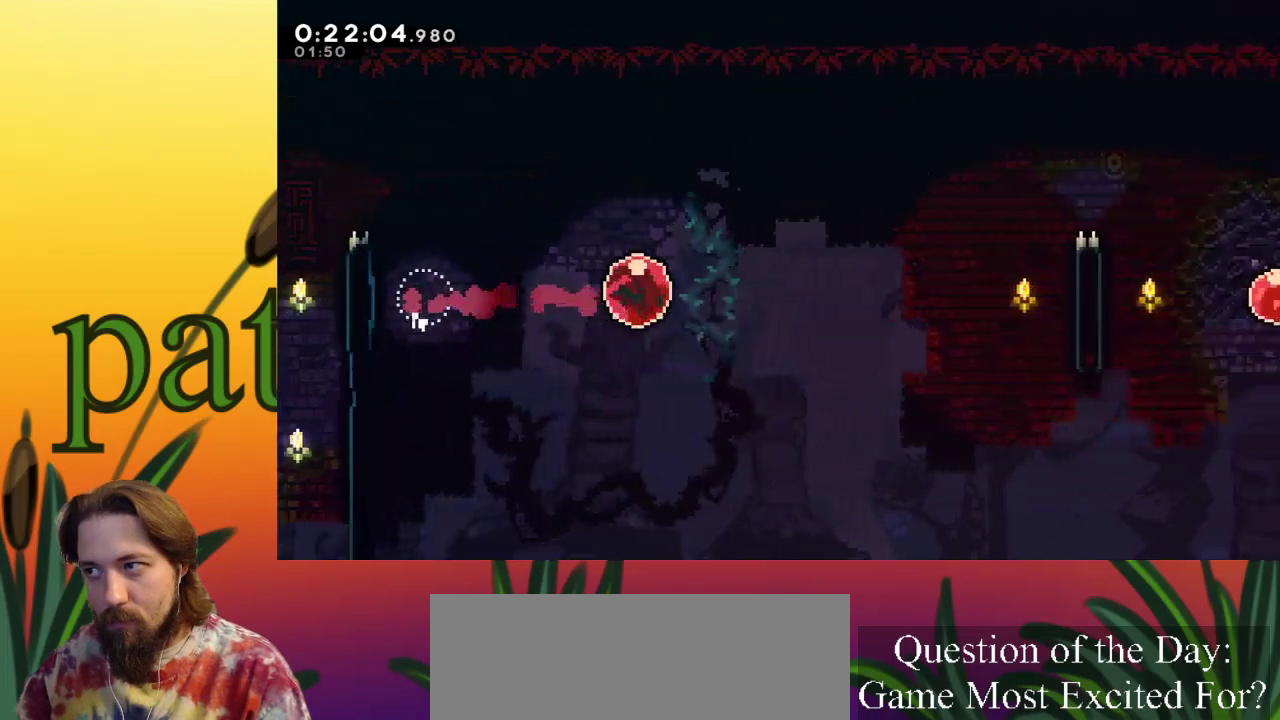
{"keys": ["right", "up", "x"], "events": [[317, "up", "down"]]}
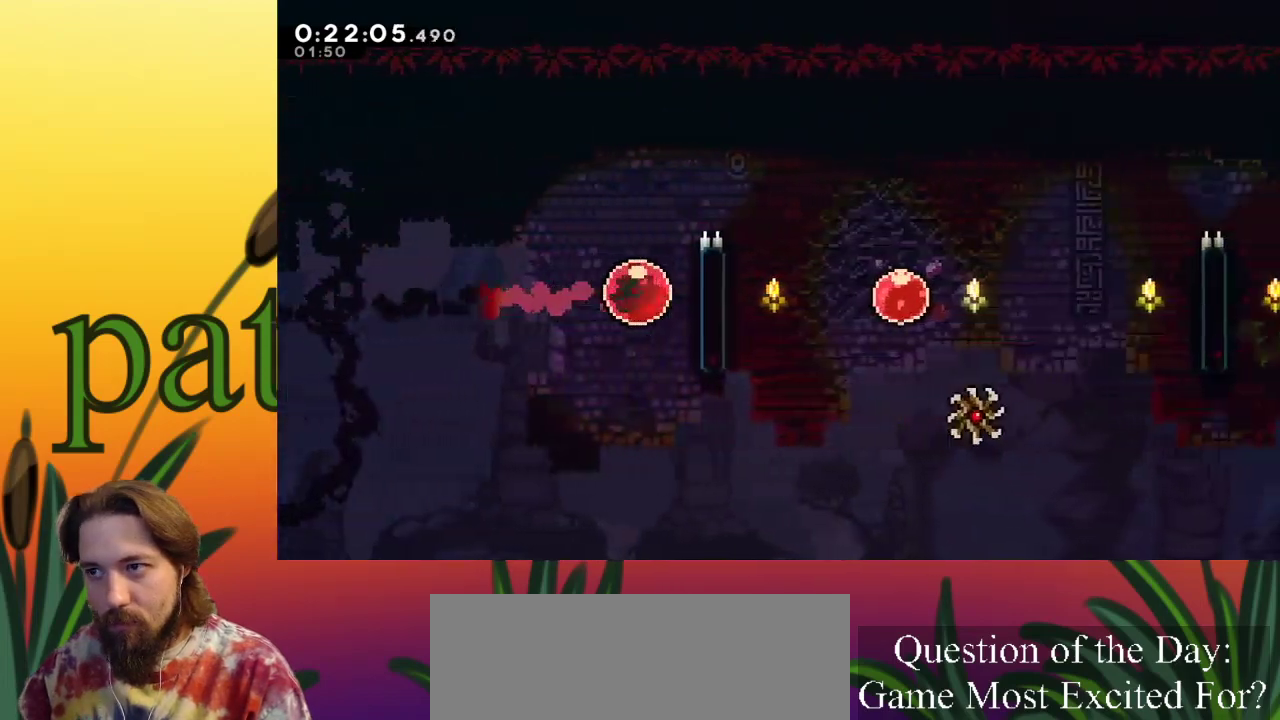
{"keys": ["right", "up", "x"], "events": []}
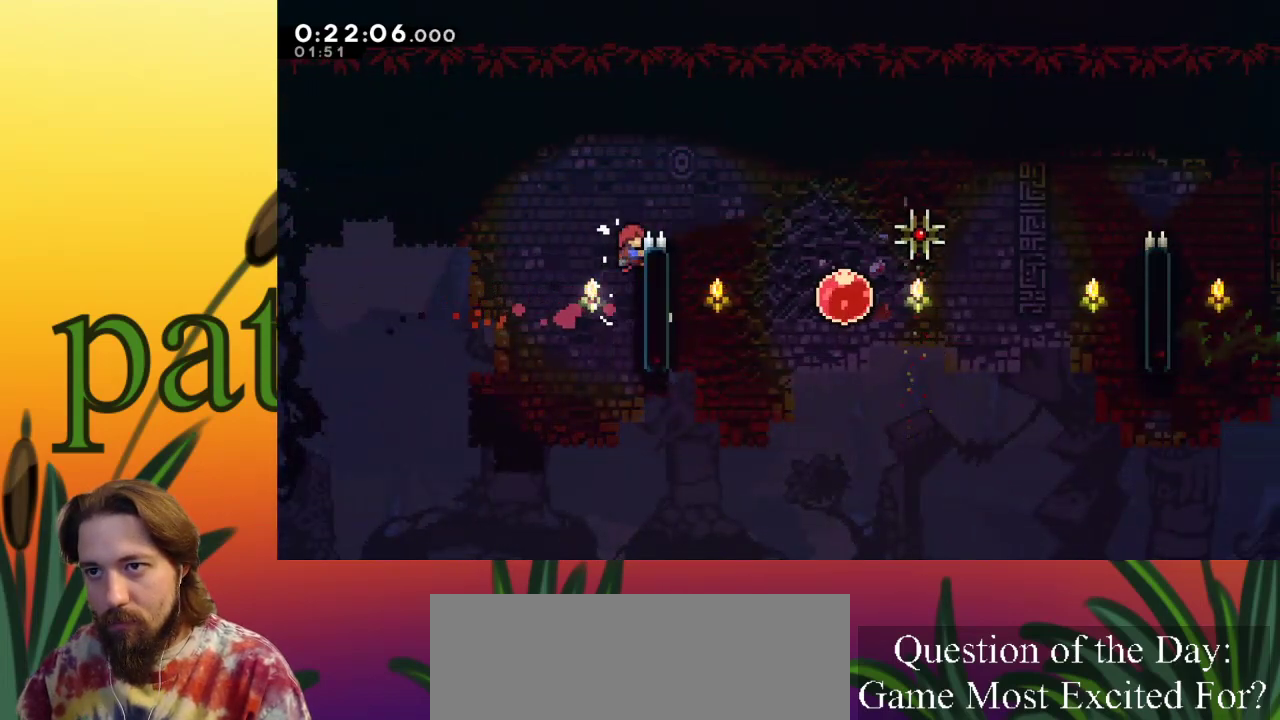
{"keys": ["right", "up", "x", "z"], "events": [[200, "z", "down"]]}
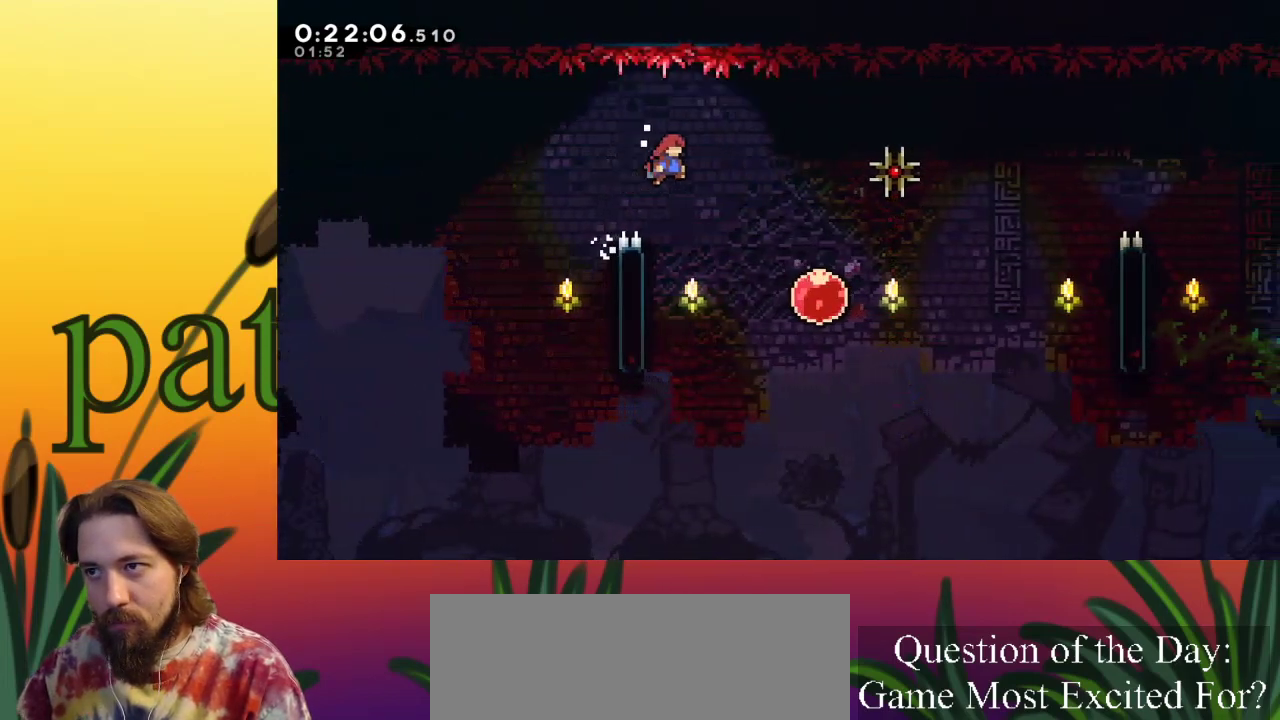
{"keys": ["right"], "events": [[217, "x", "up"], [217, "z", "up"], [350, "up", "up"]]}
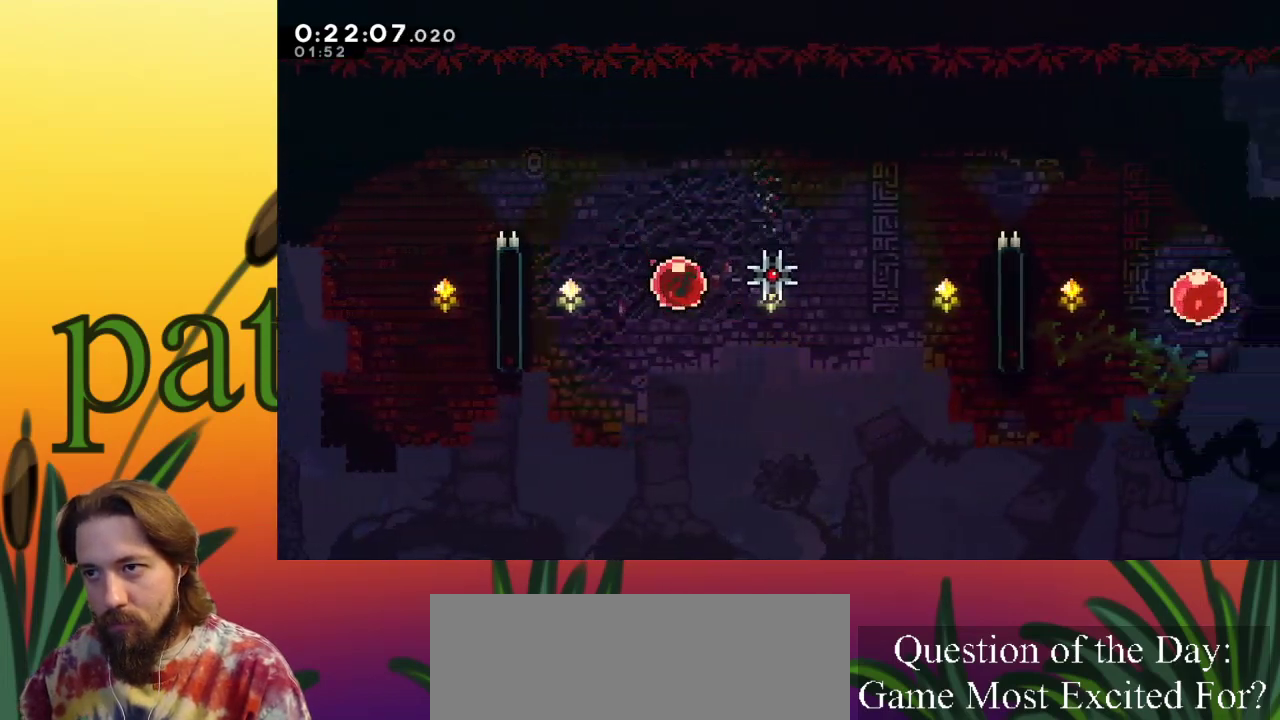
{"keys": ["right", "x"], "events": [[417, "x", "down"]]}
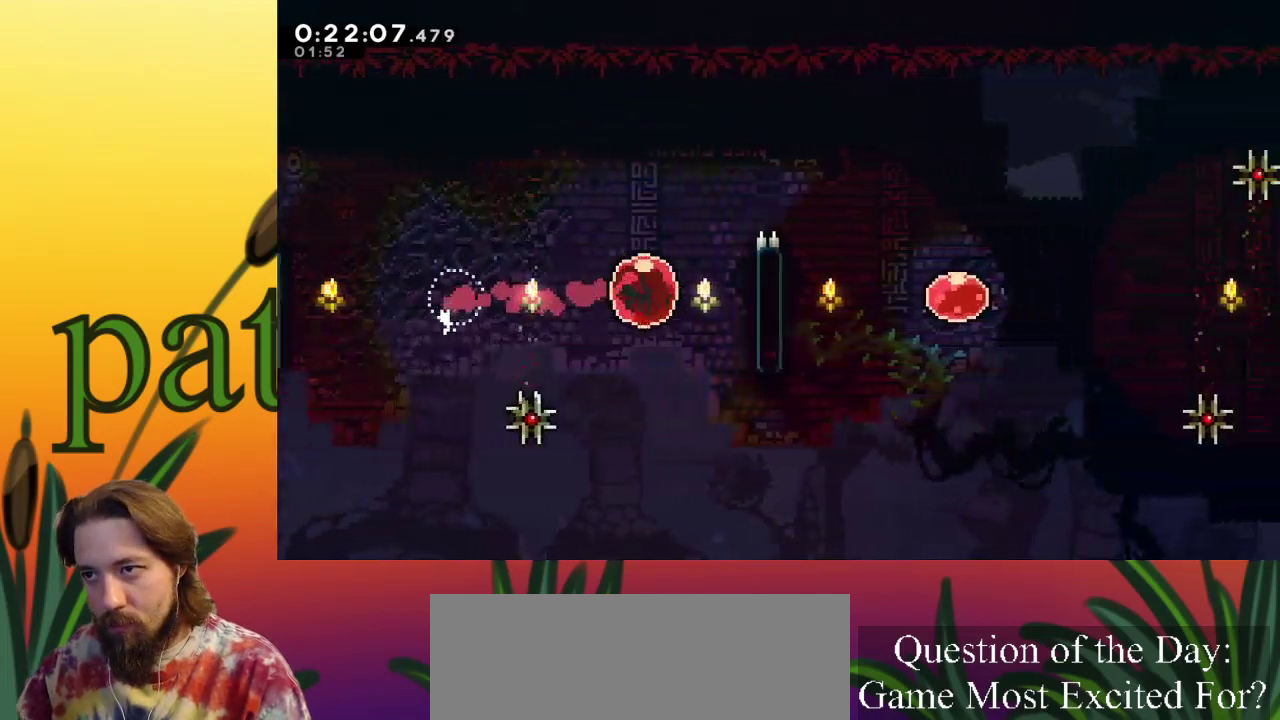
{"keys": ["right", "up", "x"], "events": [[17, "up", "down"]]}
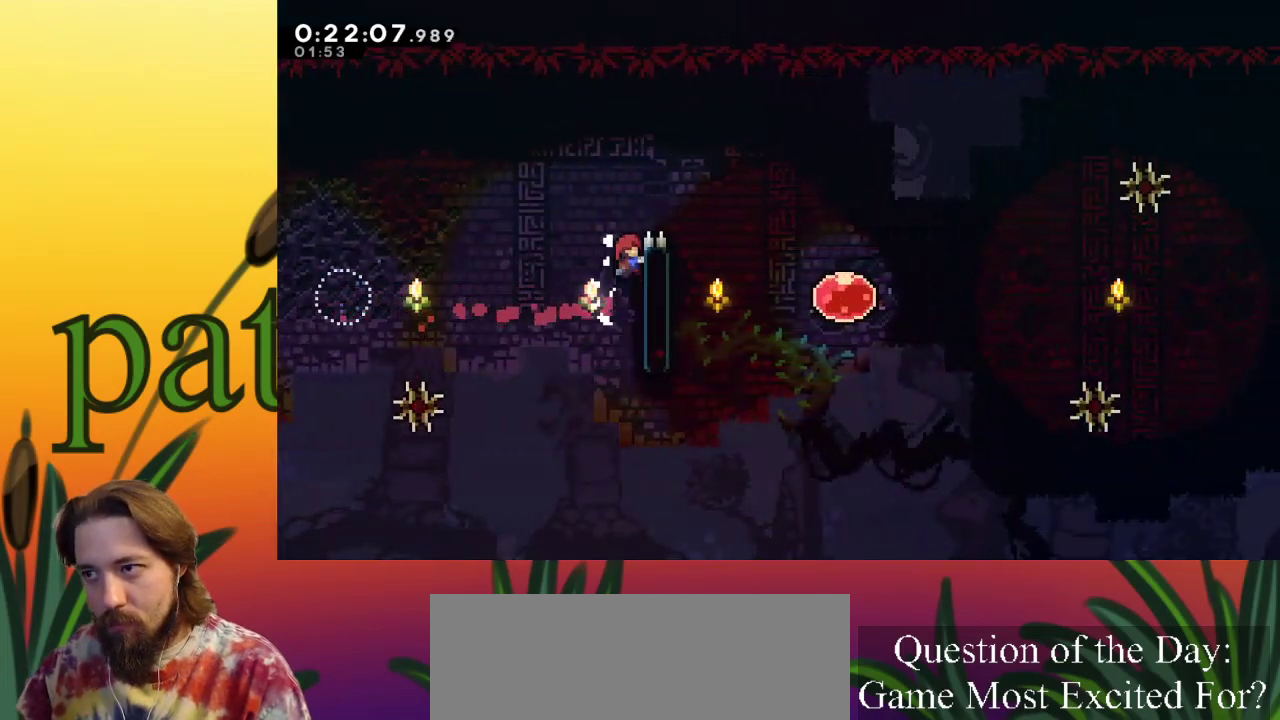
{"keys": ["right"], "events": [[267, "z", "down"], [450, "x", "up"], [500, "up", "up"], [500, "z", "up"]]}
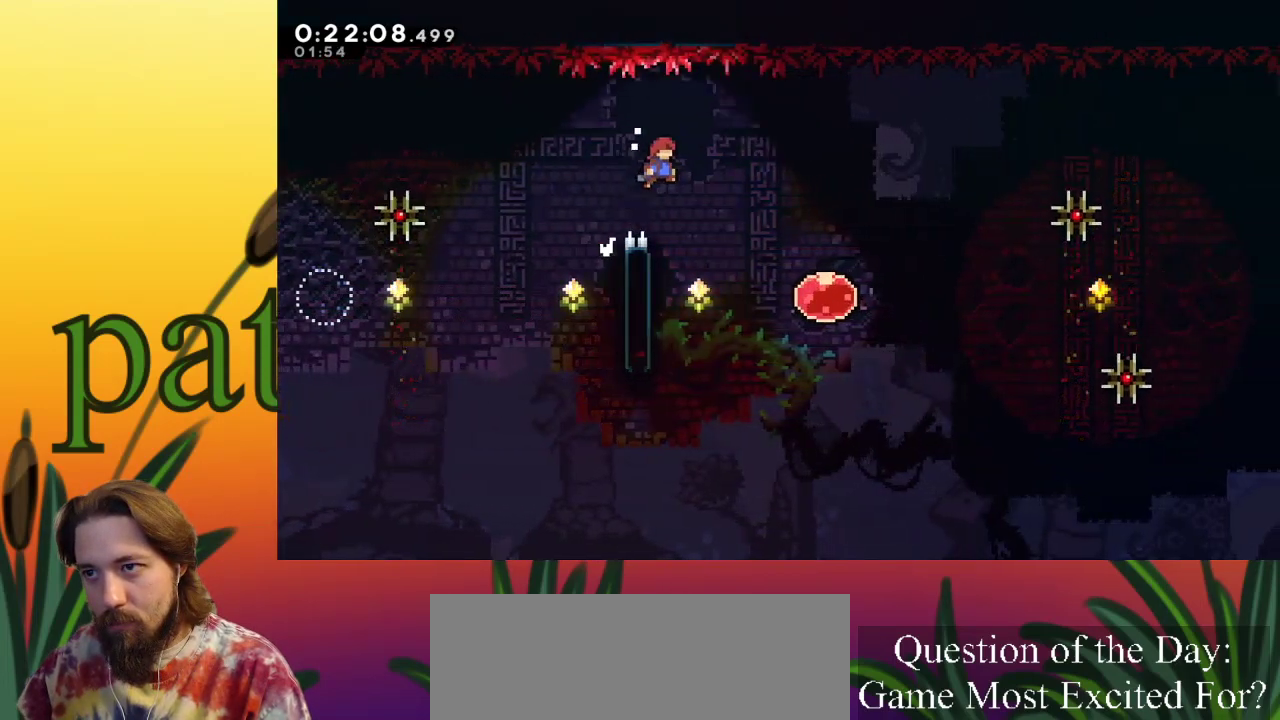
{"keys": ["right", "up"], "events": [[383, "up", "down"], [417, "up", "up"], [467, "up", "down"]]}
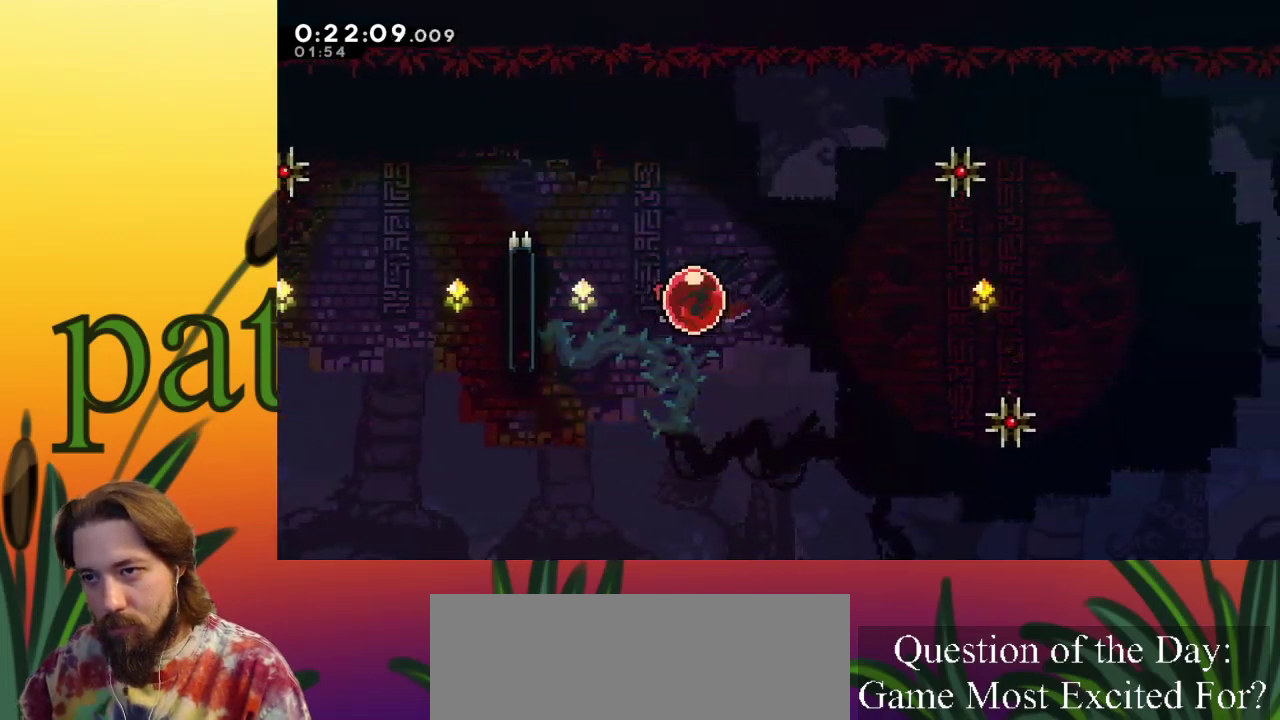
{"keys": ["right"], "events": [[17, "c", "down"], [200, "c", "up"], [483, "up", "up"]]}
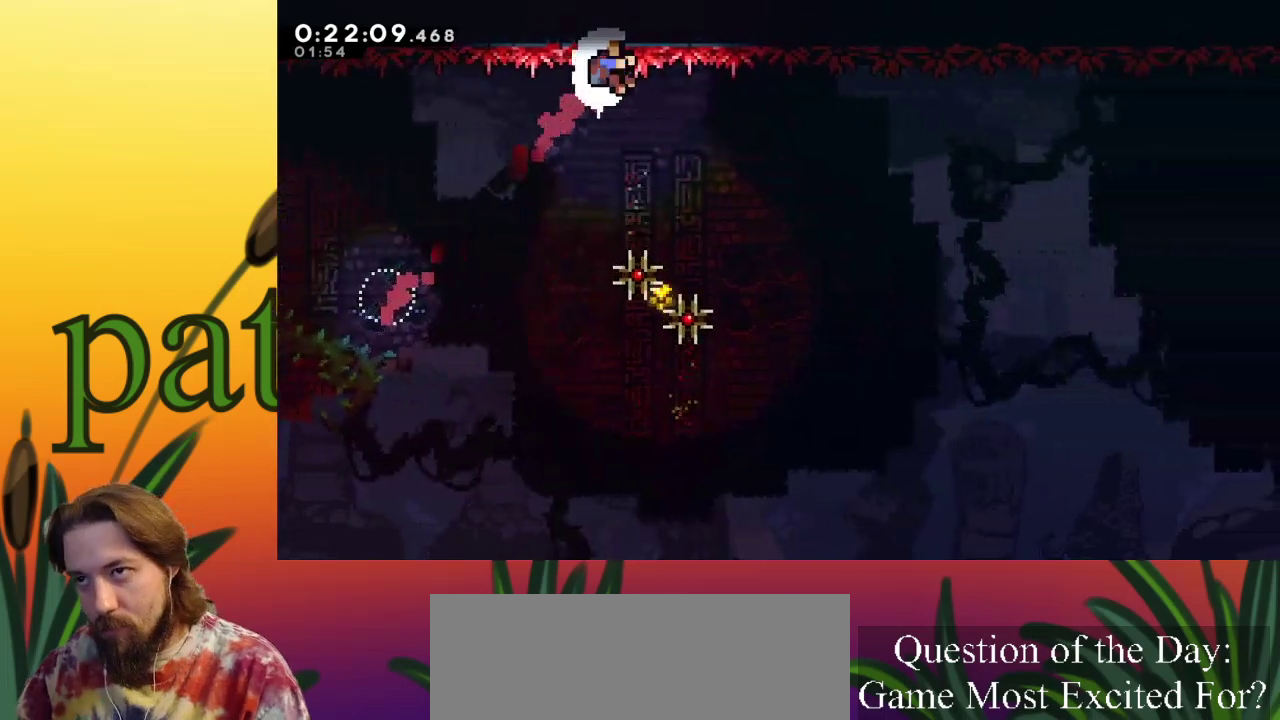
{"keys": [], "events": [[33, "c", "down"], [267, "c", "up"], [500, "right", "up"]]}
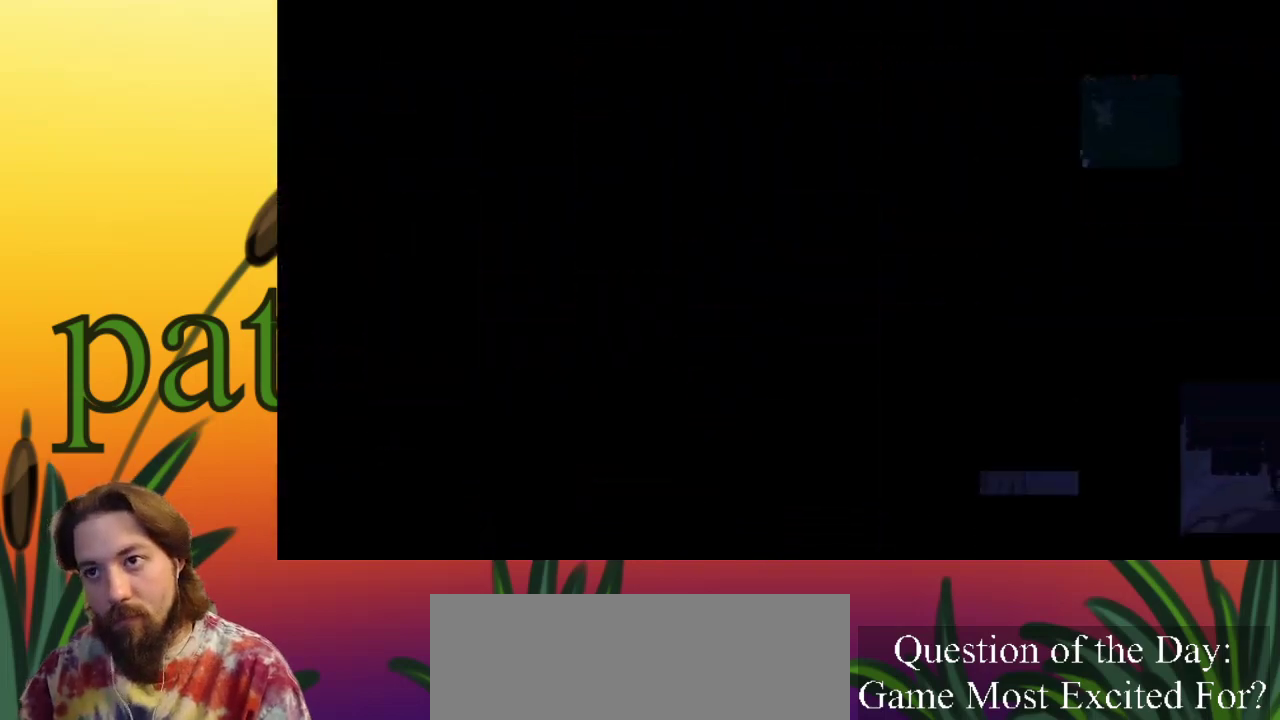
{"keys": [], "events": []}